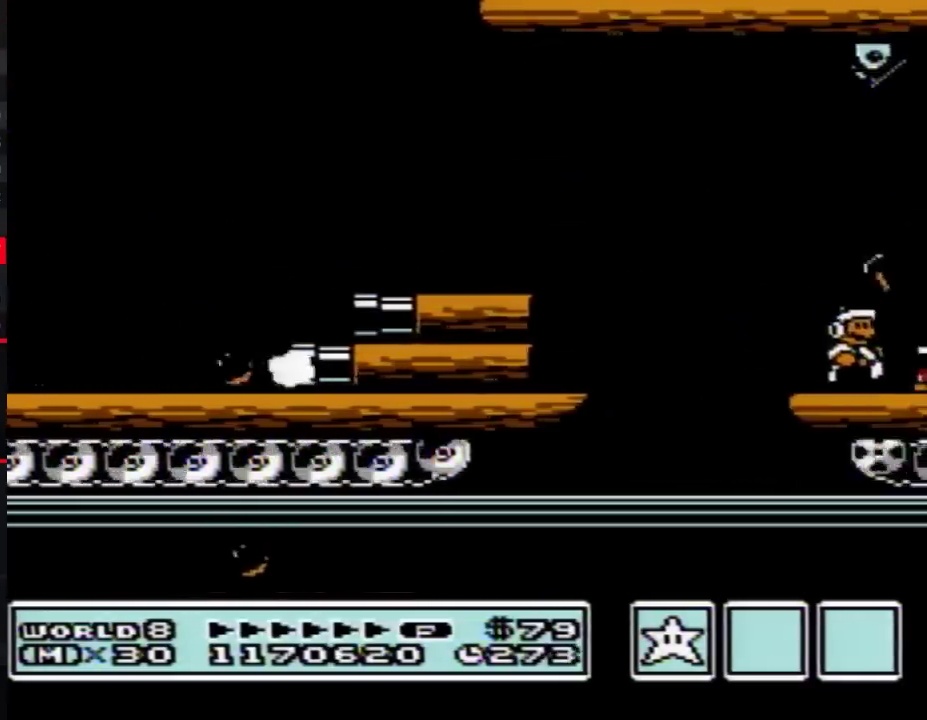
Gameplay with a controller (Nintendo layout); each line is a JSON object with the inputs held at the frame after it. "events" lists button and stick changes between this image and that frame as [ms after this image, input, new state], when the widget could be followed in between. Not read: L3 R3.
{"buttons": ["B", "DPAD_LEFT"], "events": [[17, "B", "up"], [150, "B", "down"], [183, "DPAD_LEFT", "down"]]}
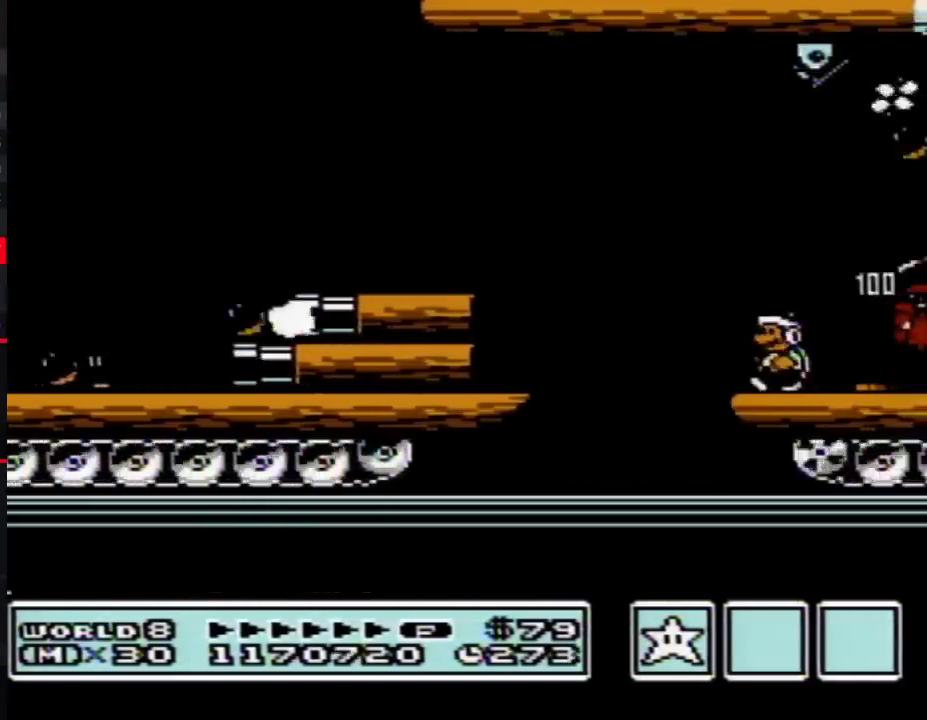
{"buttons": ["B", "DPAD_RIGHT"], "events": [[17, "DPAD_LEFT", "up"], [83, "DPAD_RIGHT", "down"], [150, "A", "down"], [217, "A", "up"]]}
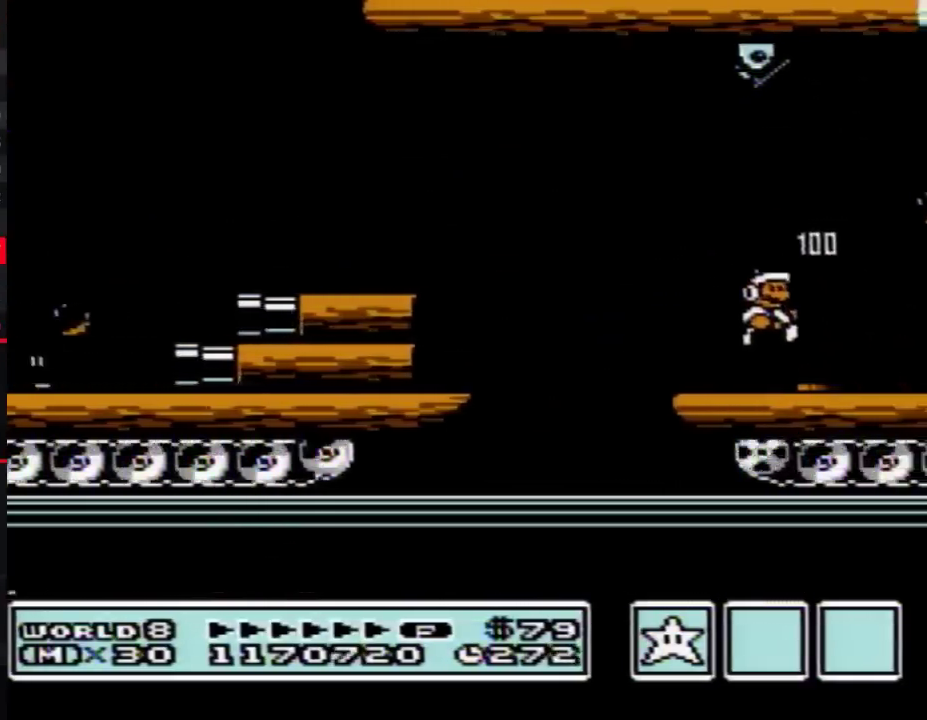
{"buttons": ["B", "DPAD_RIGHT"], "events": [[333, "B", "up"], [467, "B", "down"]]}
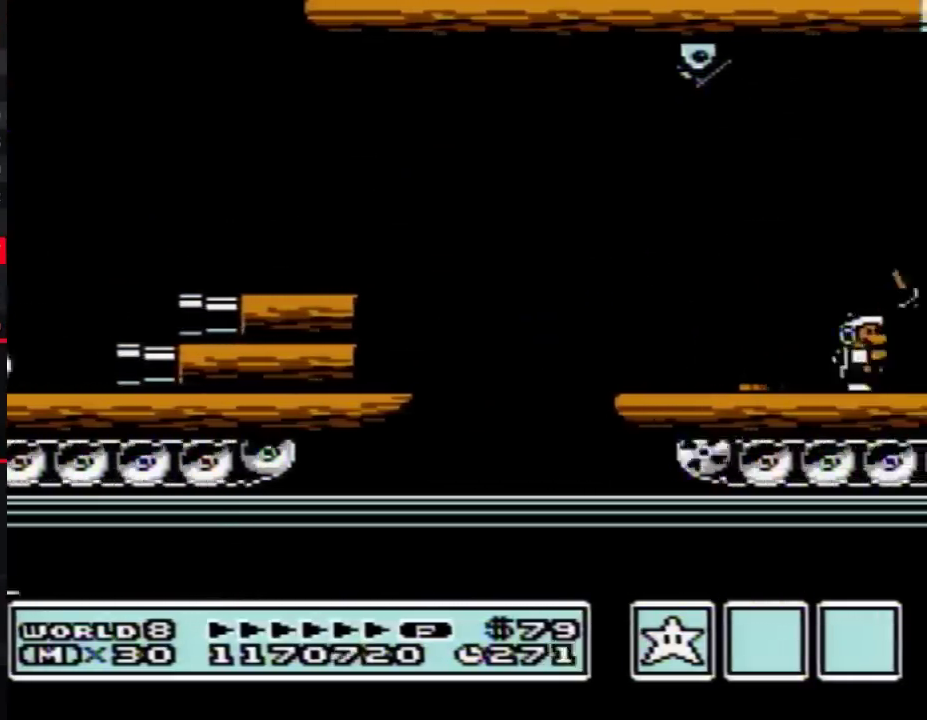
{"buttons": ["B", "DPAD_RIGHT"], "events": [[17, "B", "up"], [117, "B", "down"], [217, "B", "up"], [300, "B", "down"]]}
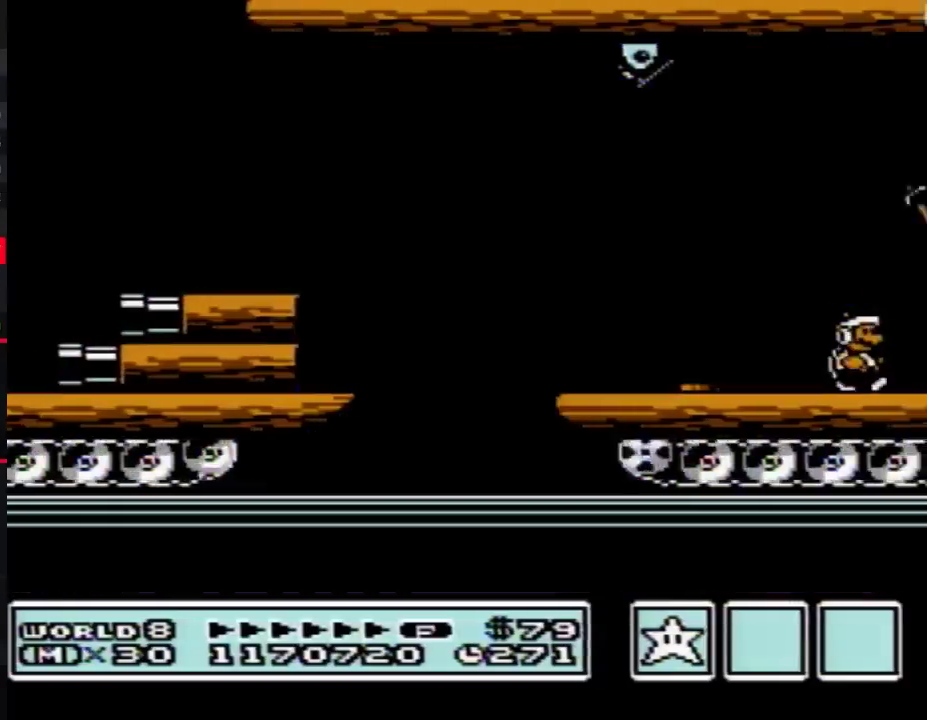
{"buttons": ["B", "DPAD_RIGHT"], "events": []}
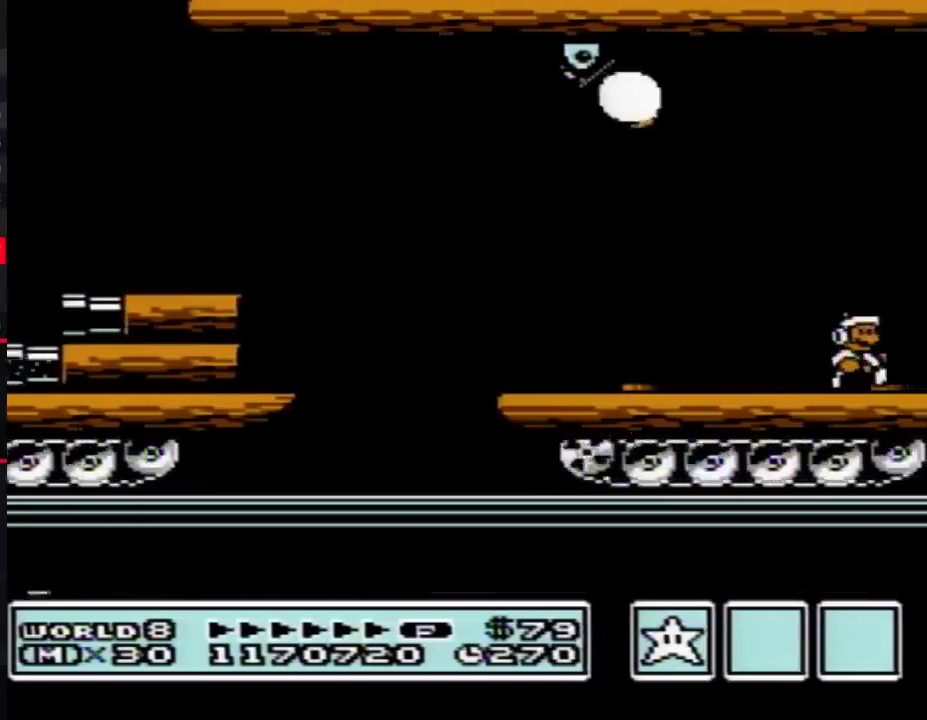
{"buttons": ["B", "DPAD_RIGHT"], "events": []}
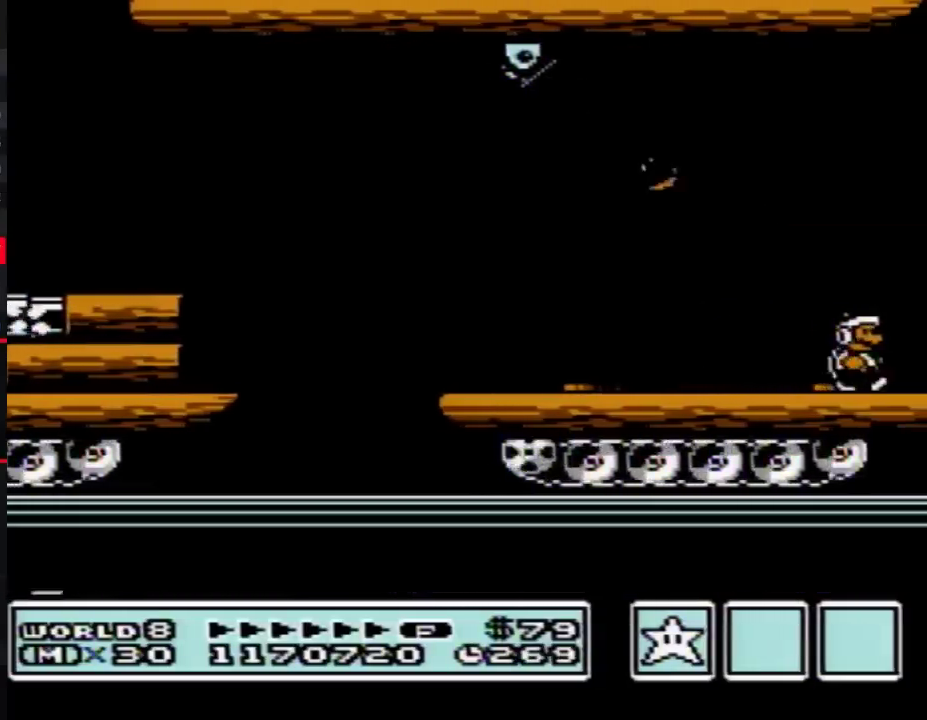
{"buttons": ["B", "DPAD_RIGHT"], "events": []}
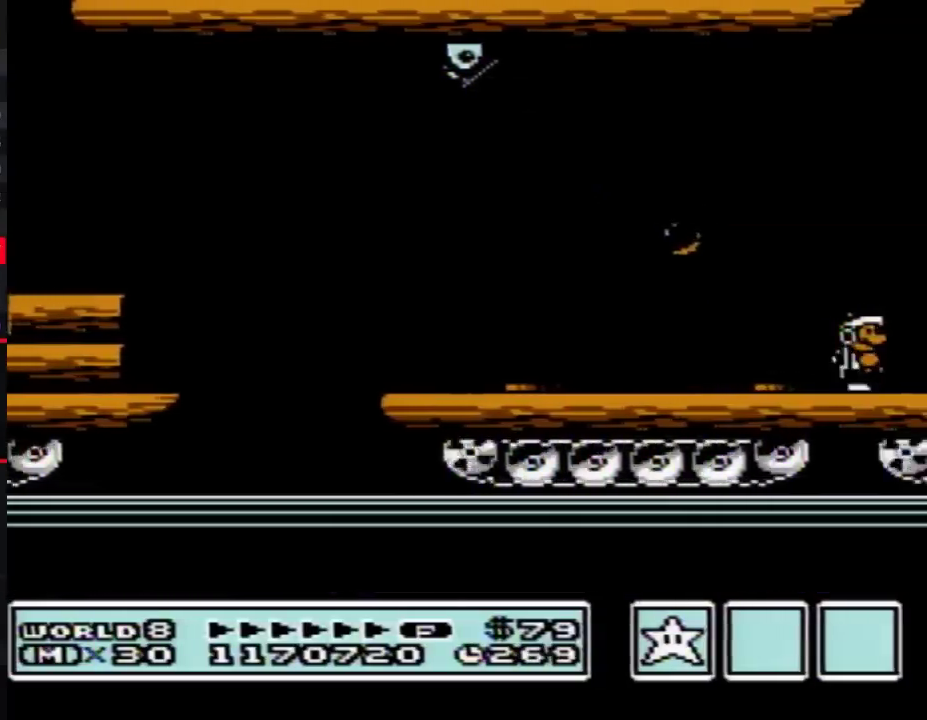
{"buttons": ["B", "DPAD_RIGHT"], "events": []}
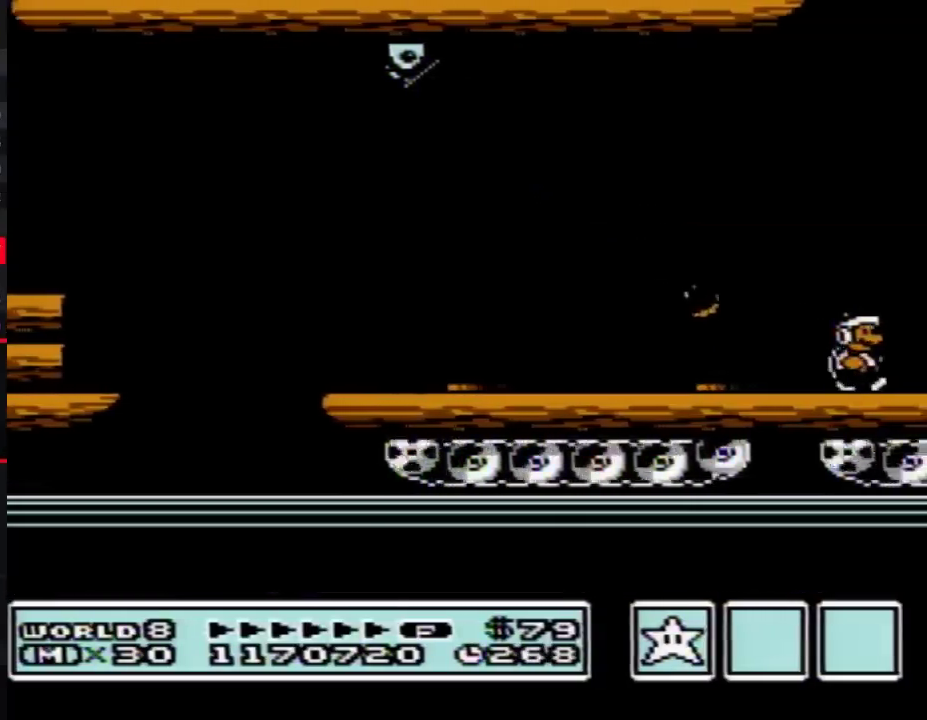
{"buttons": ["B", "DPAD_RIGHT"], "events": [[367, "A", "down"], [433, "A", "up"]]}
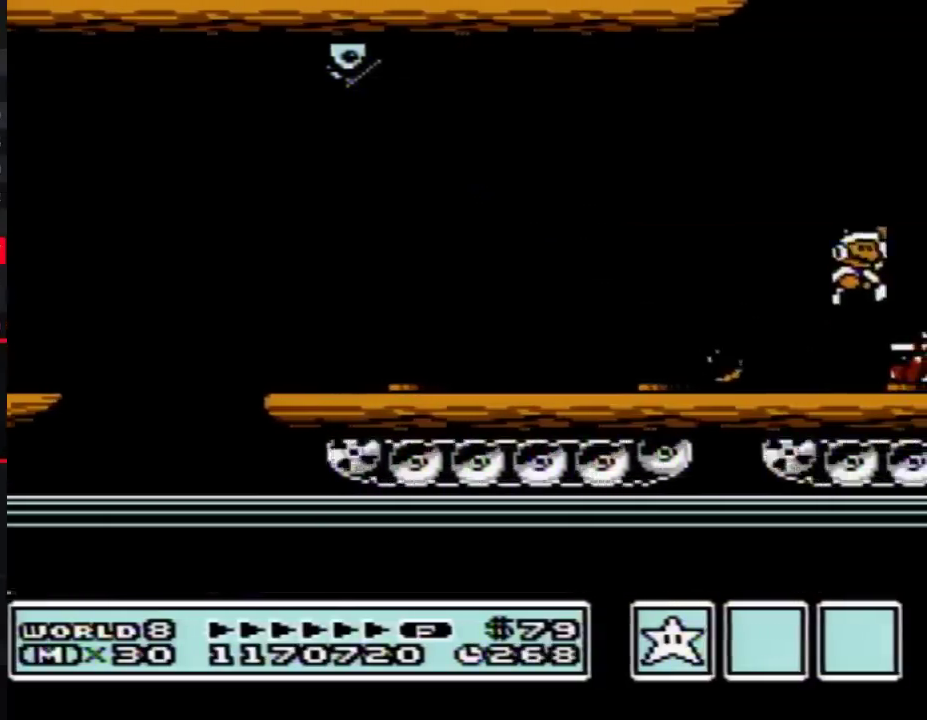
{"buttons": ["B", "DPAD_RIGHT"], "events": [[183, "DPAD_RIGHT", "up"], [400, "DPAD_RIGHT", "down"]]}
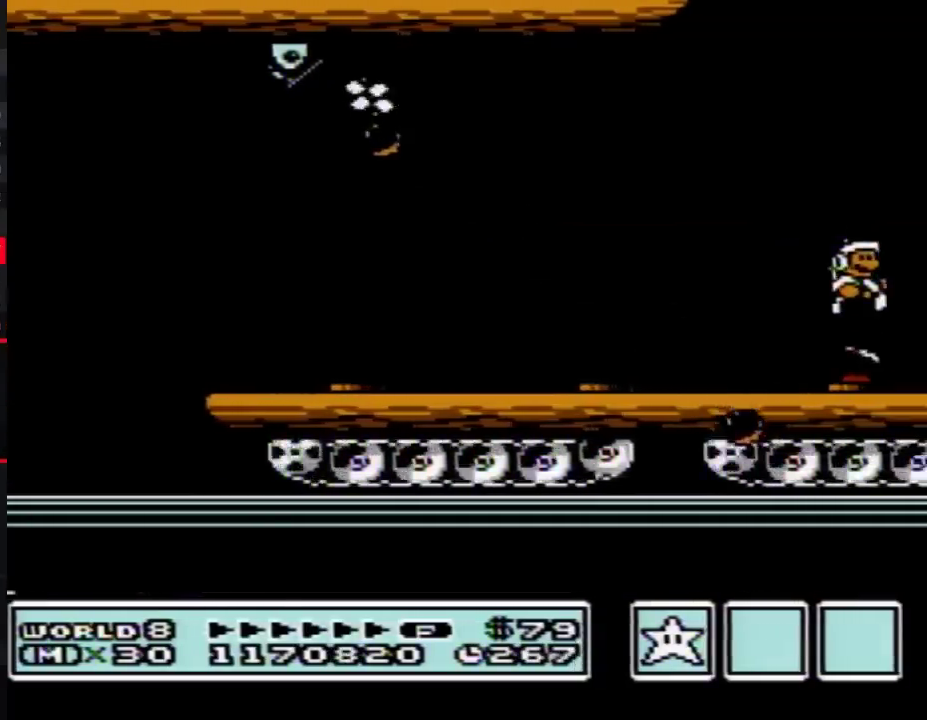
{"buttons": ["B", "DPAD_RIGHT"], "events": []}
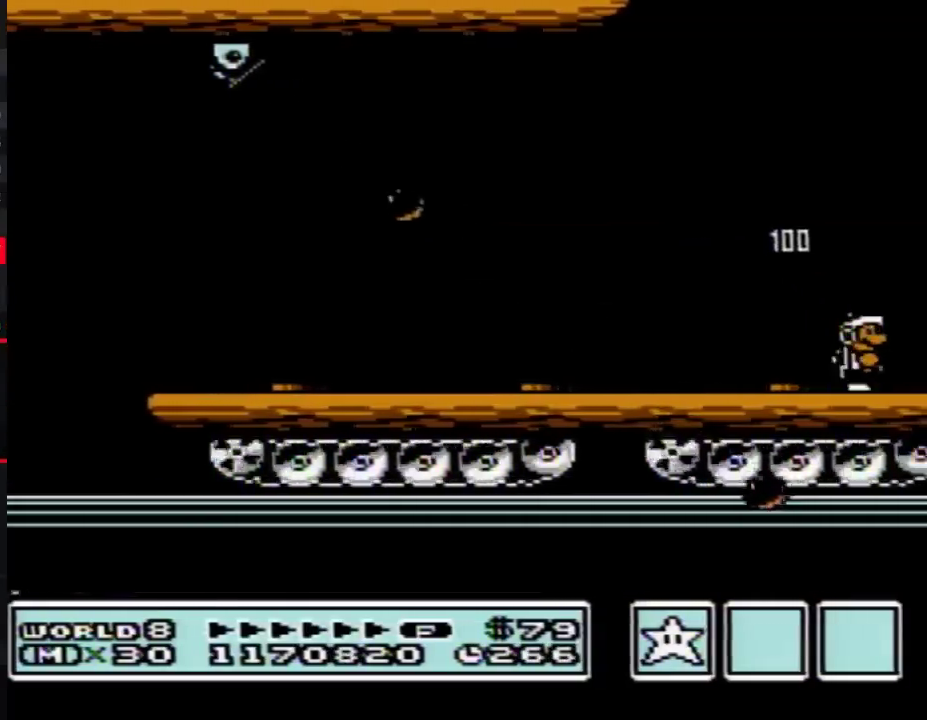
{"buttons": ["B"], "events": [[500, "DPAD_RIGHT", "up"]]}
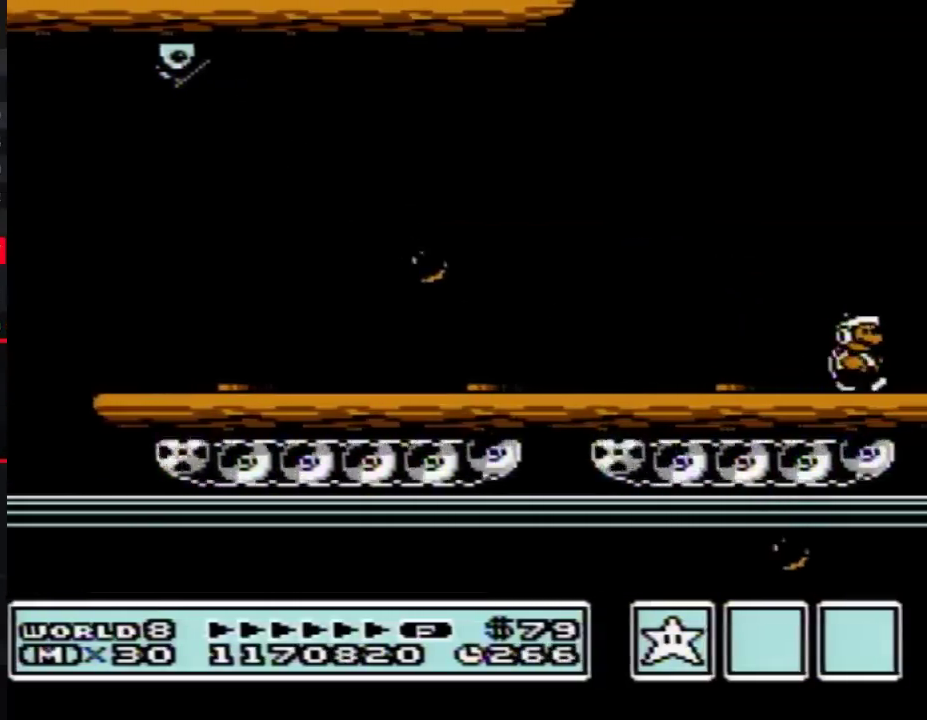
{"buttons": ["A", "B", "DPAD_RIGHT"], "events": [[17, "DPAD_RIGHT", "down"], [500, "A", "down"]]}
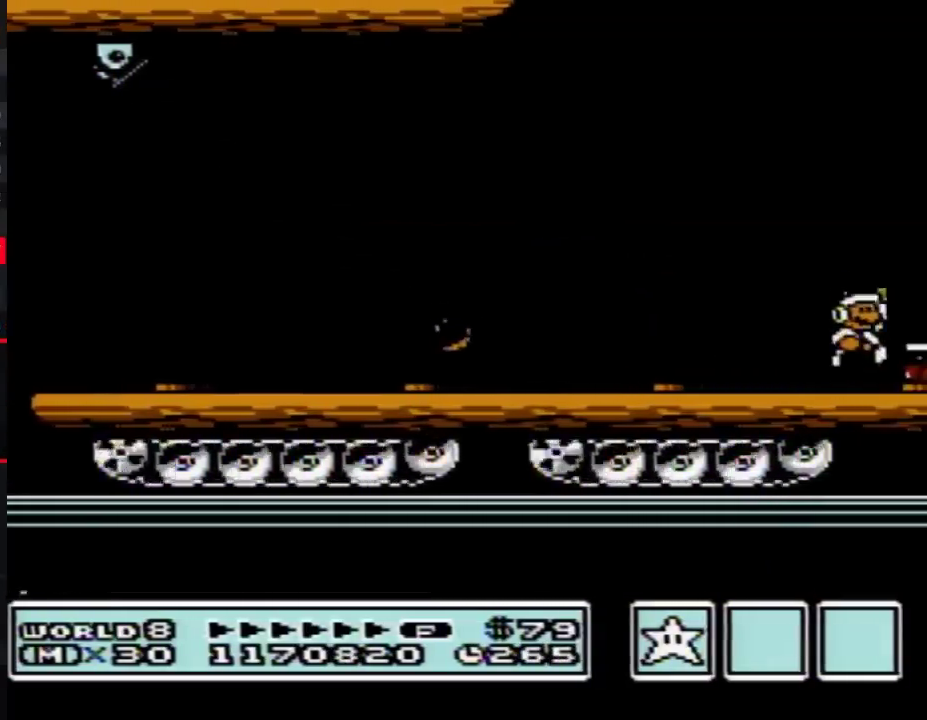
{"buttons": ["B", "DPAD_RIGHT"], "events": [[50, "A", "up"], [267, "DPAD_RIGHT", "up"], [500, "DPAD_RIGHT", "down"]]}
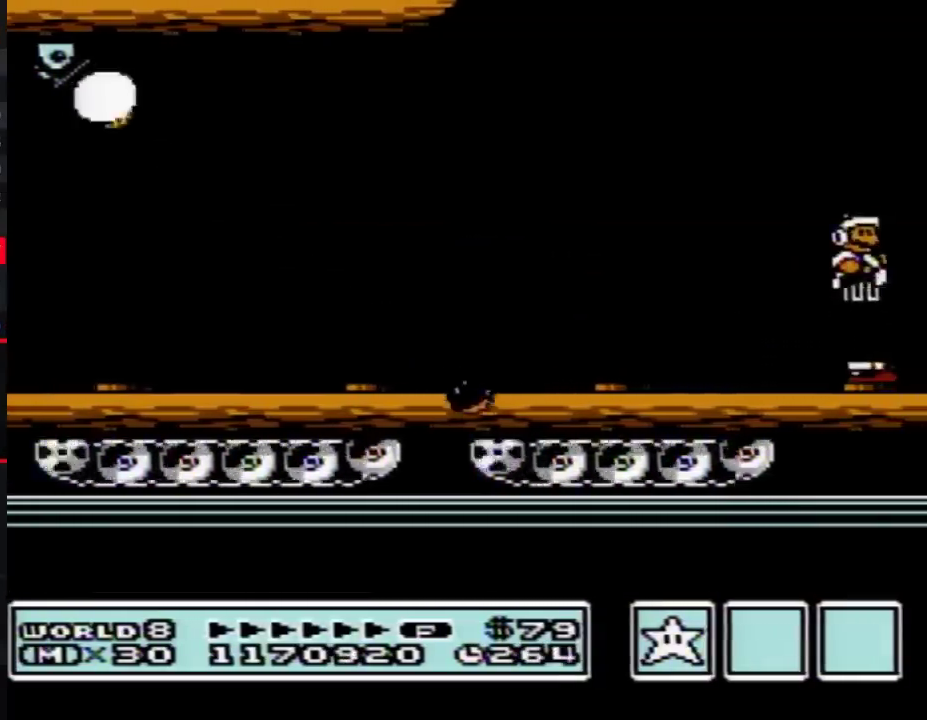
{"buttons": ["DPAD_RIGHT"], "events": [[50, "B", "up"], [250, "B", "down"], [300, "B", "up"]]}
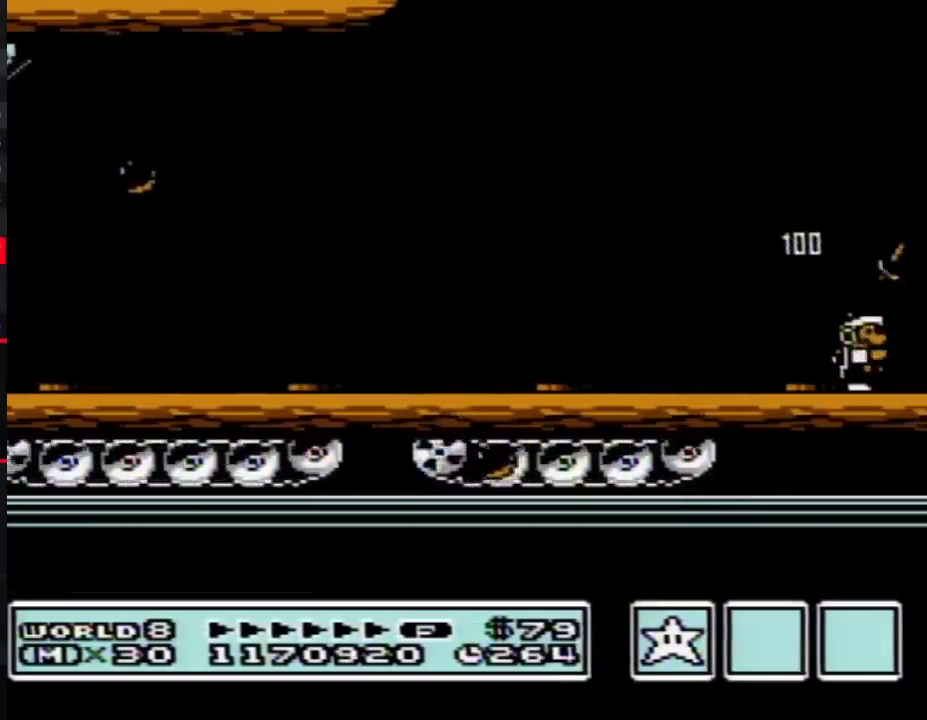
{"buttons": ["B", "DPAD_RIGHT"], "events": [[67, "B", "down"]]}
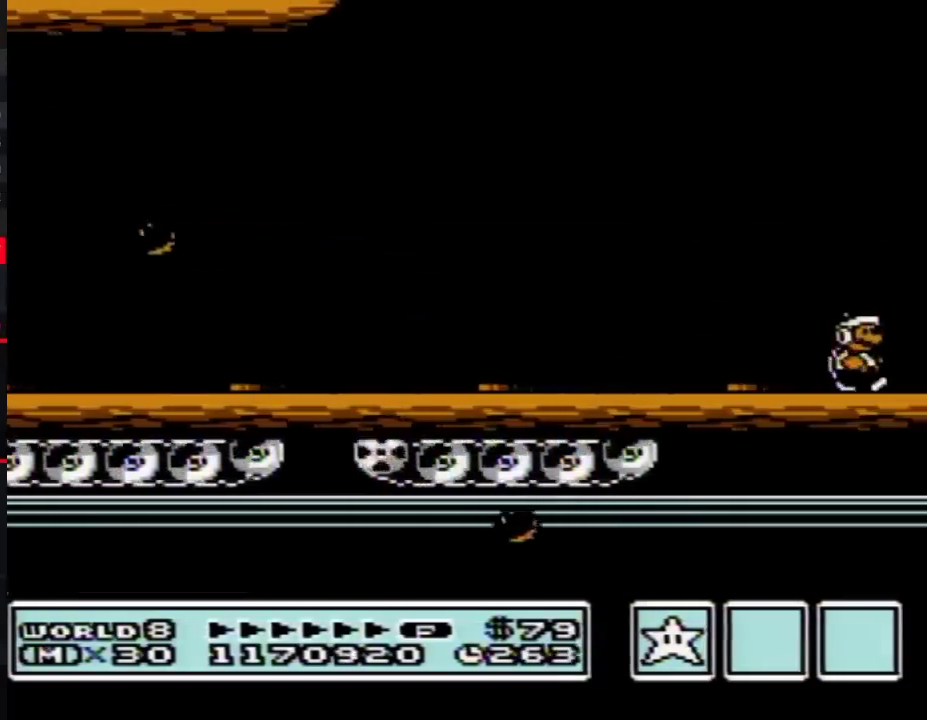
{"buttons": ["B", "DPAD_RIGHT"], "events": []}
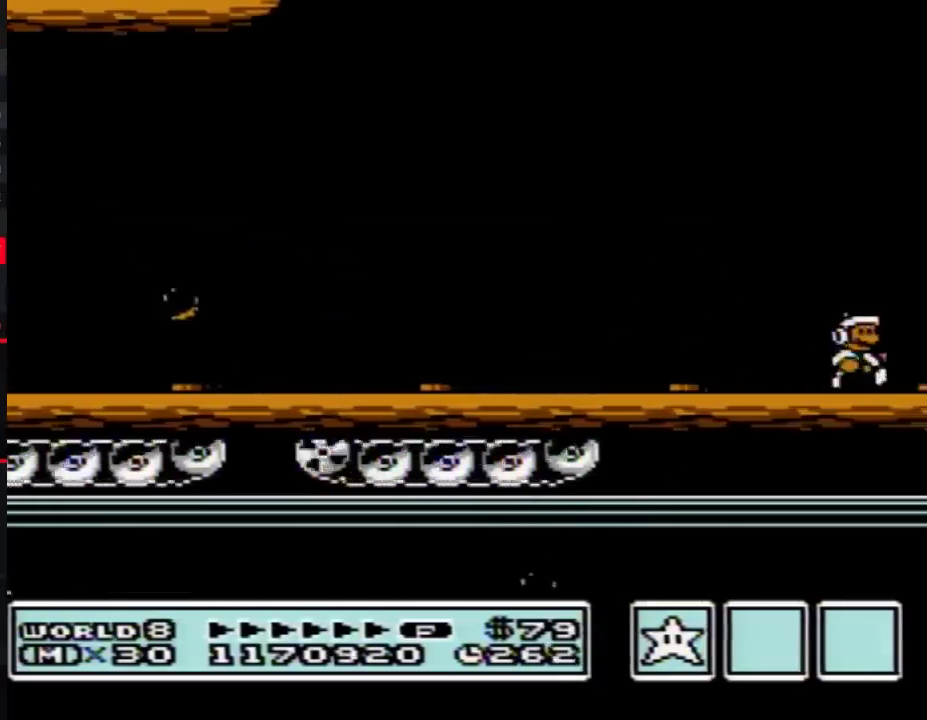
{"buttons": ["B", "DPAD_RIGHT"], "events": []}
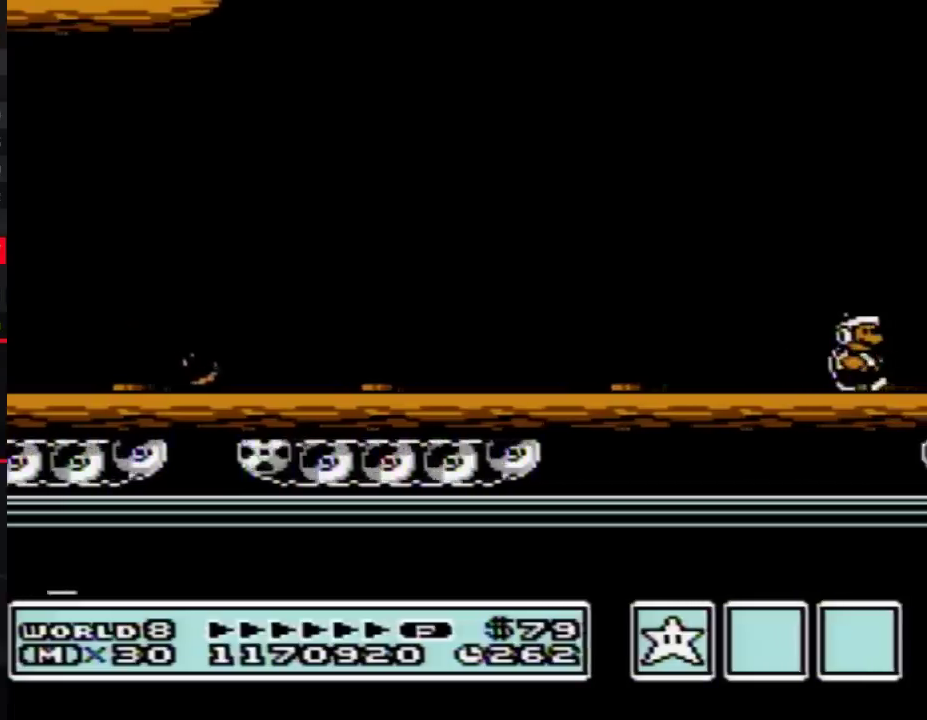
{"buttons": ["B", "DPAD_RIGHT"], "events": []}
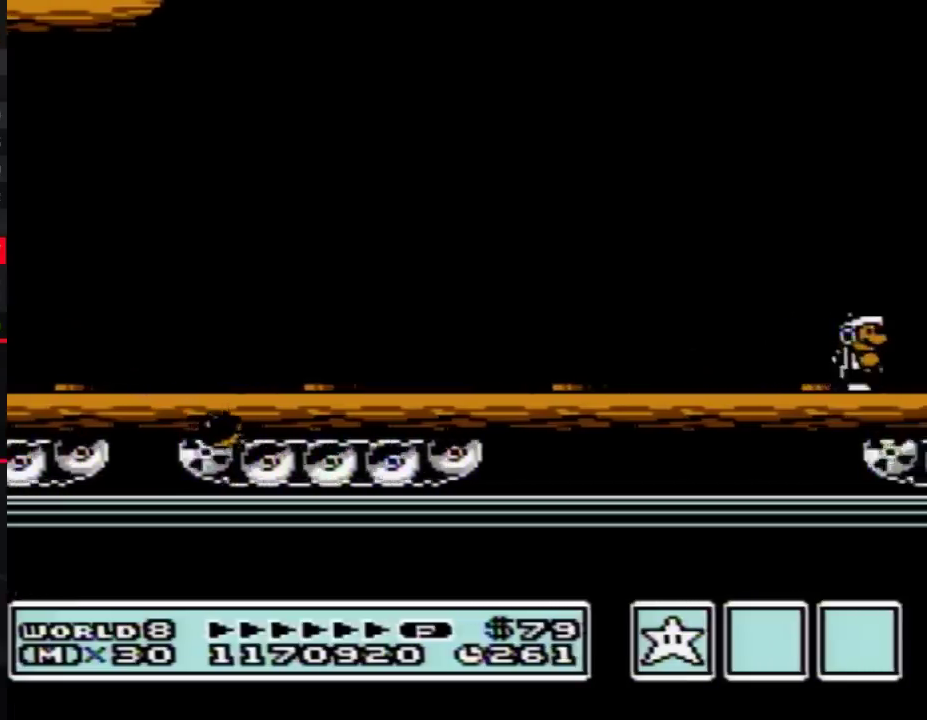
{"buttons": ["B", "DPAD_RIGHT"], "events": []}
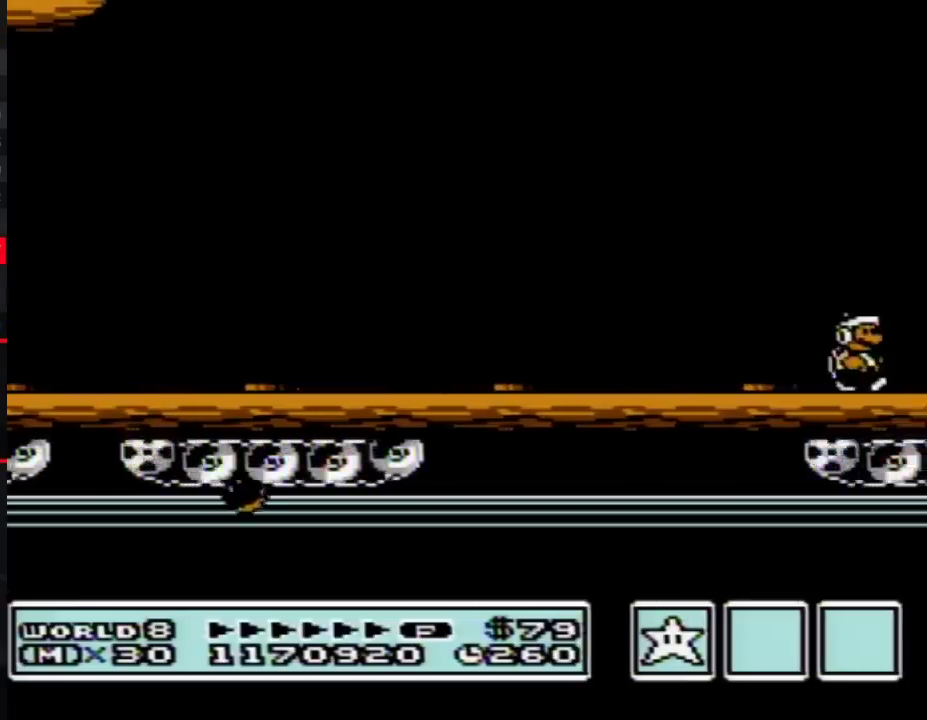
{"buttons": ["B", "DPAD_RIGHT"], "events": []}
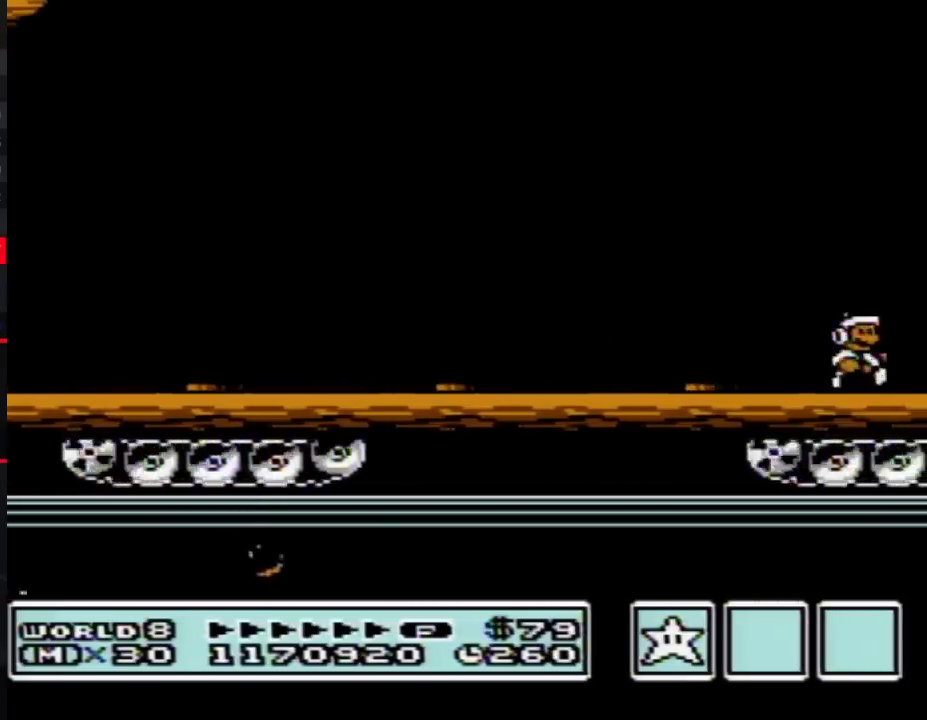
{"buttons": ["B", "DPAD_RIGHT"], "events": [[233, "A", "down"], [300, "A", "up"]]}
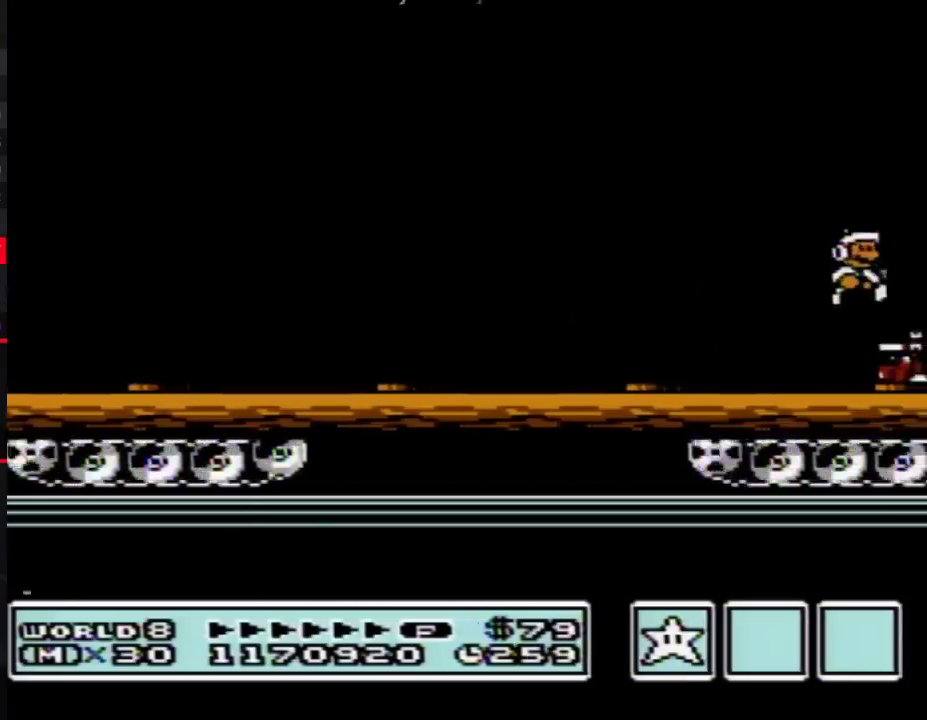
{"buttons": ["DPAD_RIGHT"], "events": [[433, "B", "up"]]}
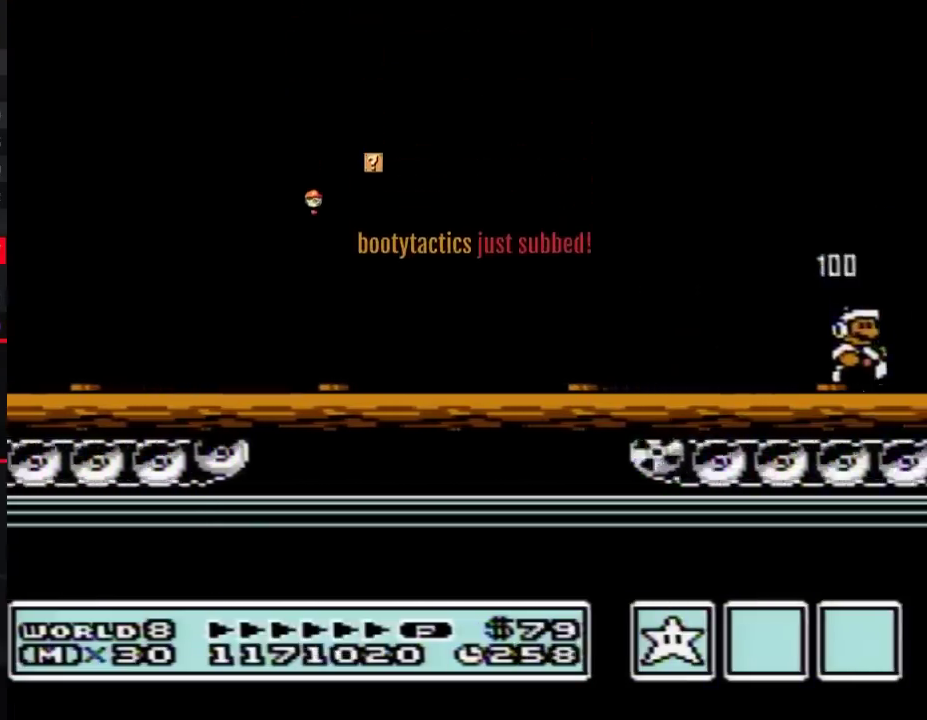
{"buttons": ["B", "DPAD_RIGHT"], "events": [[50, "B", "down"], [117, "B", "up"], [183, "B", "down"], [233, "B", "up"], [333, "B", "down"], [400, "B", "up"], [500, "B", "down"]]}
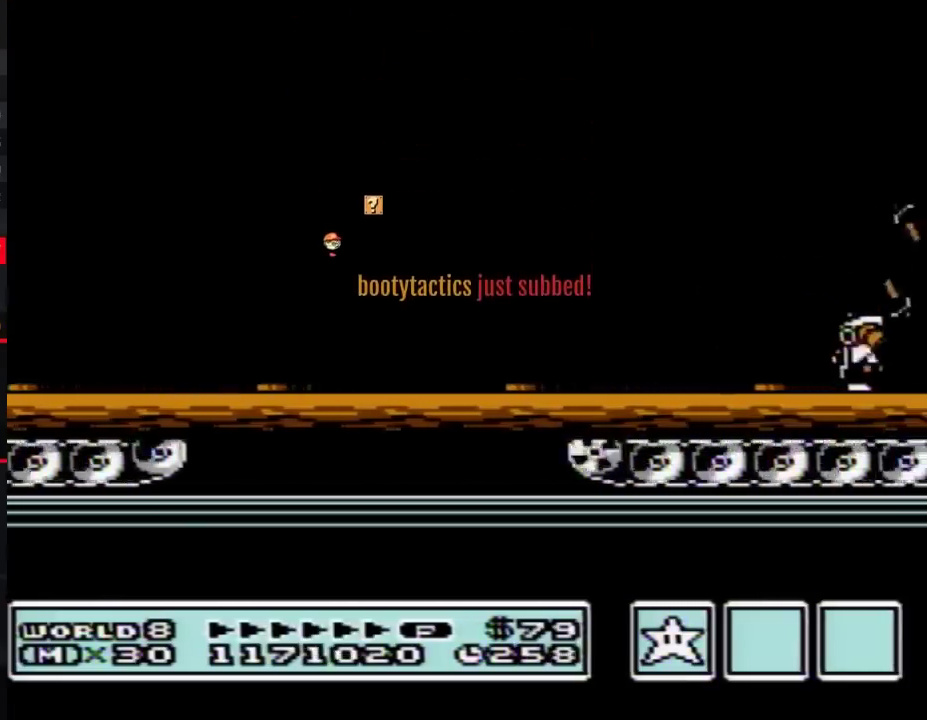
{"buttons": ["B", "DPAD_RIGHT"], "events": [[50, "B", "up"], [117, "B", "down"], [217, "B", "up"], [267, "B", "down"], [383, "B", "up"], [433, "B", "down"]]}
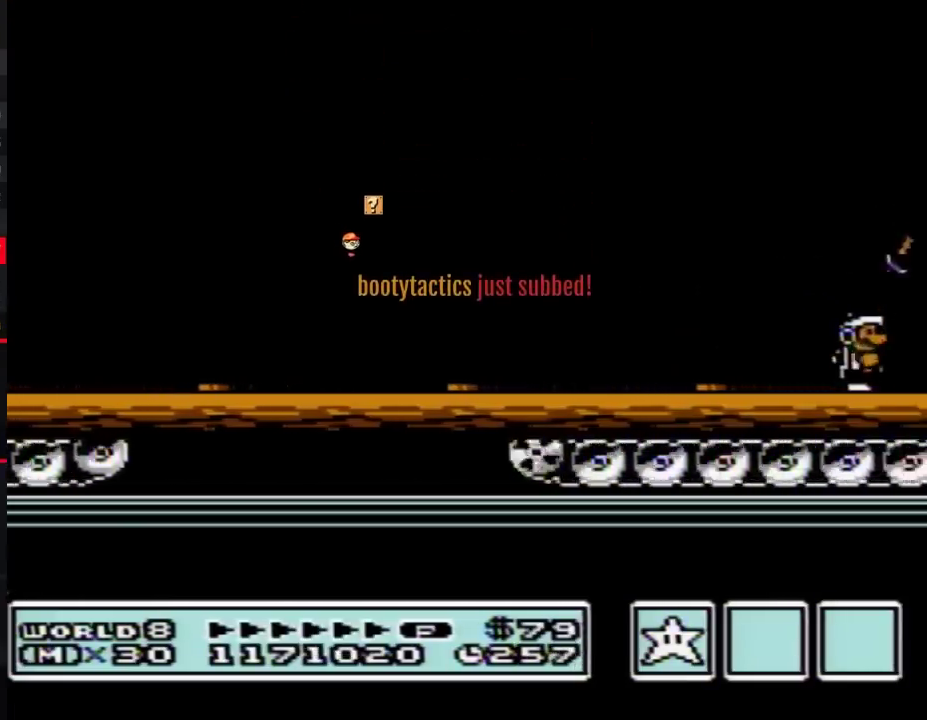
{"buttons": ["B", "DPAD_RIGHT"], "events": [[150, "B", "up"], [233, "B", "down"], [400, "A", "down"], [483, "A", "up"]]}